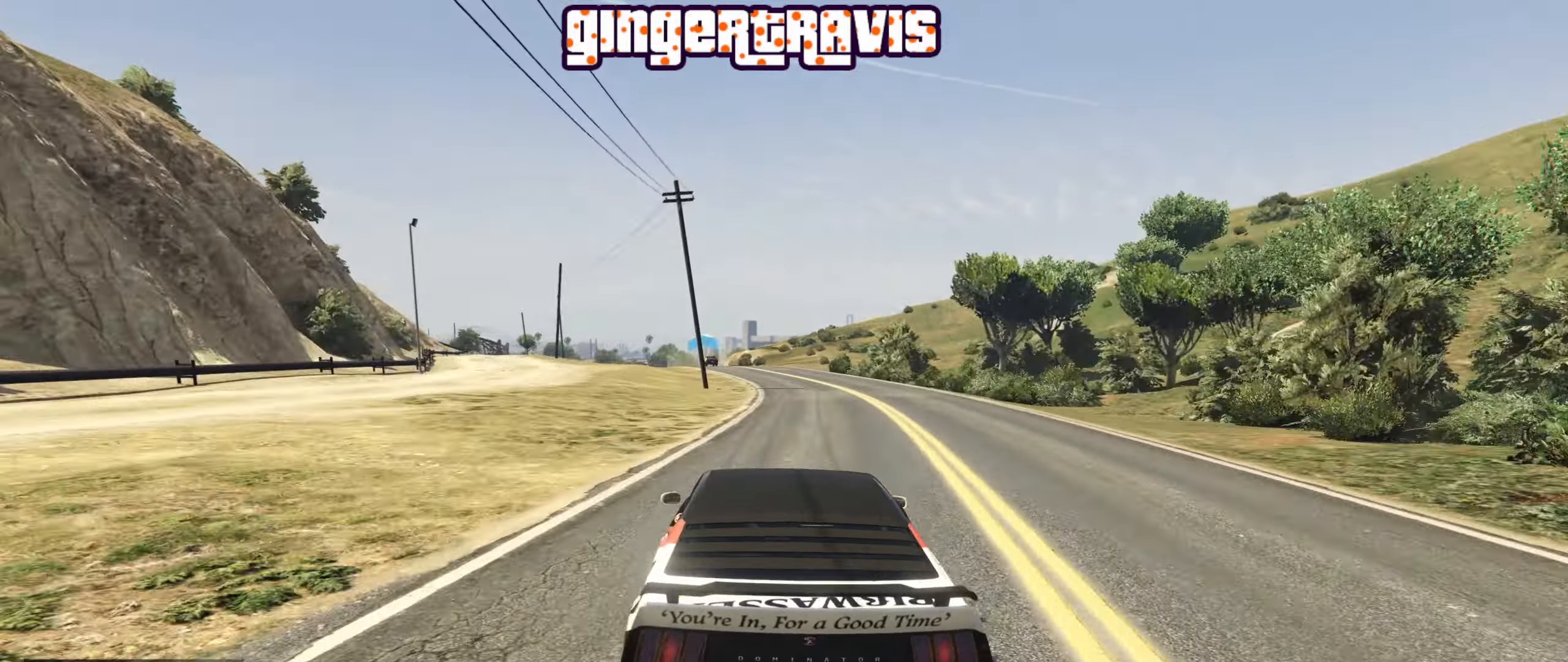
Gameplay with a controller (Xbox layout); each line is a JSON object with the inputs held at the frame after it. "events" lists button and stick changes between this image and that frame as [ms after this image, input, new state], when the widget could be followed in between.
{"buttons": ["R2"], "left_stick": "center", "right_stick": "center", "events": [[383, "left_stick", "left"], [483, "left_stick", "center"]]}
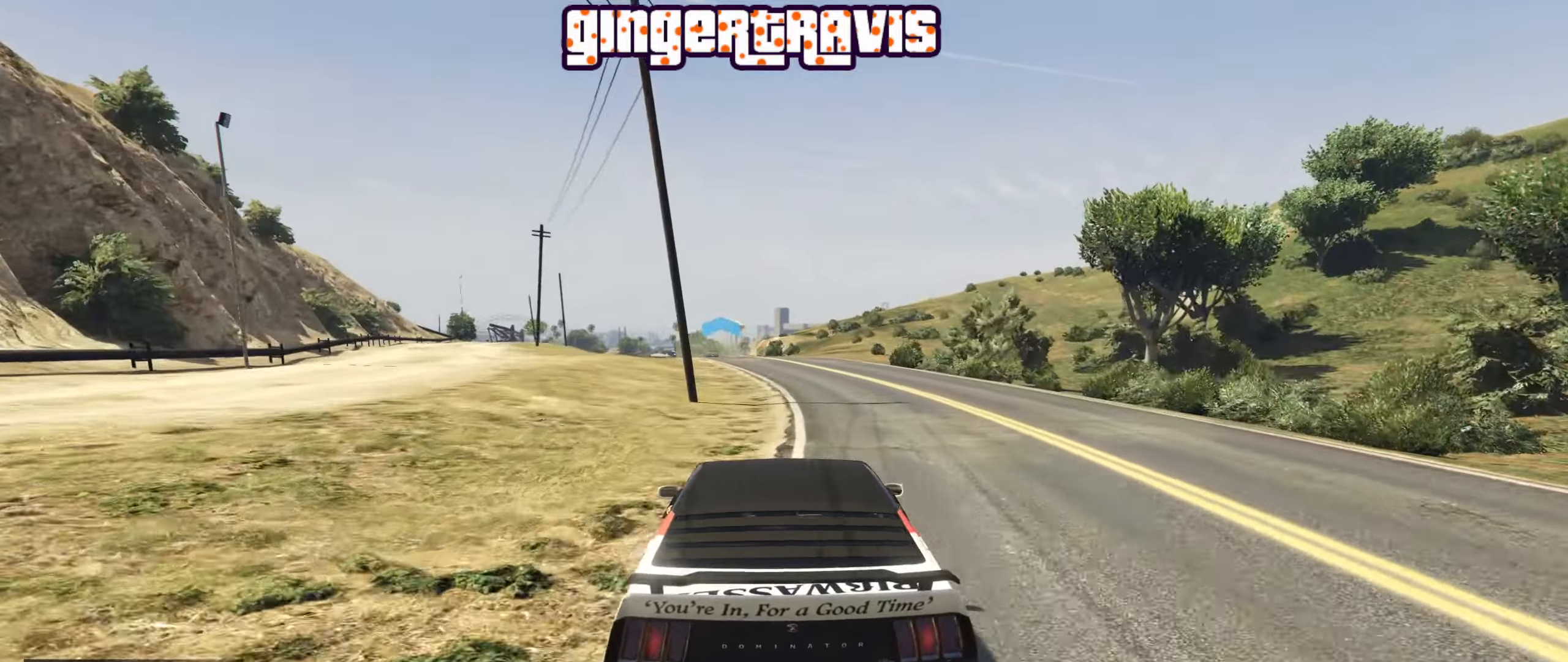
{"buttons": ["R2"], "left_stick": "center", "right_stick": "center", "events": []}
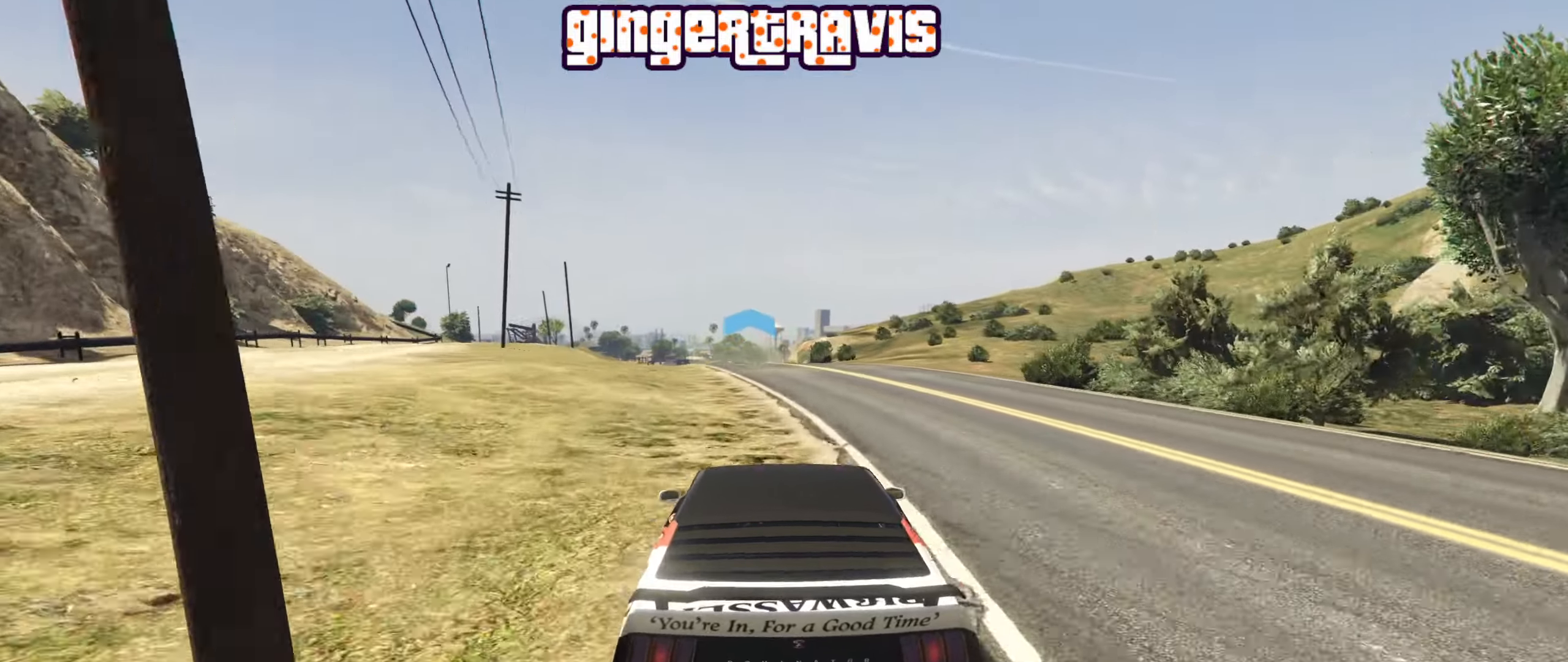
{"buttons": ["R2"], "left_stick": "left", "right_stick": "center", "events": [[16, "left_stick", "left"], [133, "left_stick", "center"], [433, "left_stick", "left"]]}
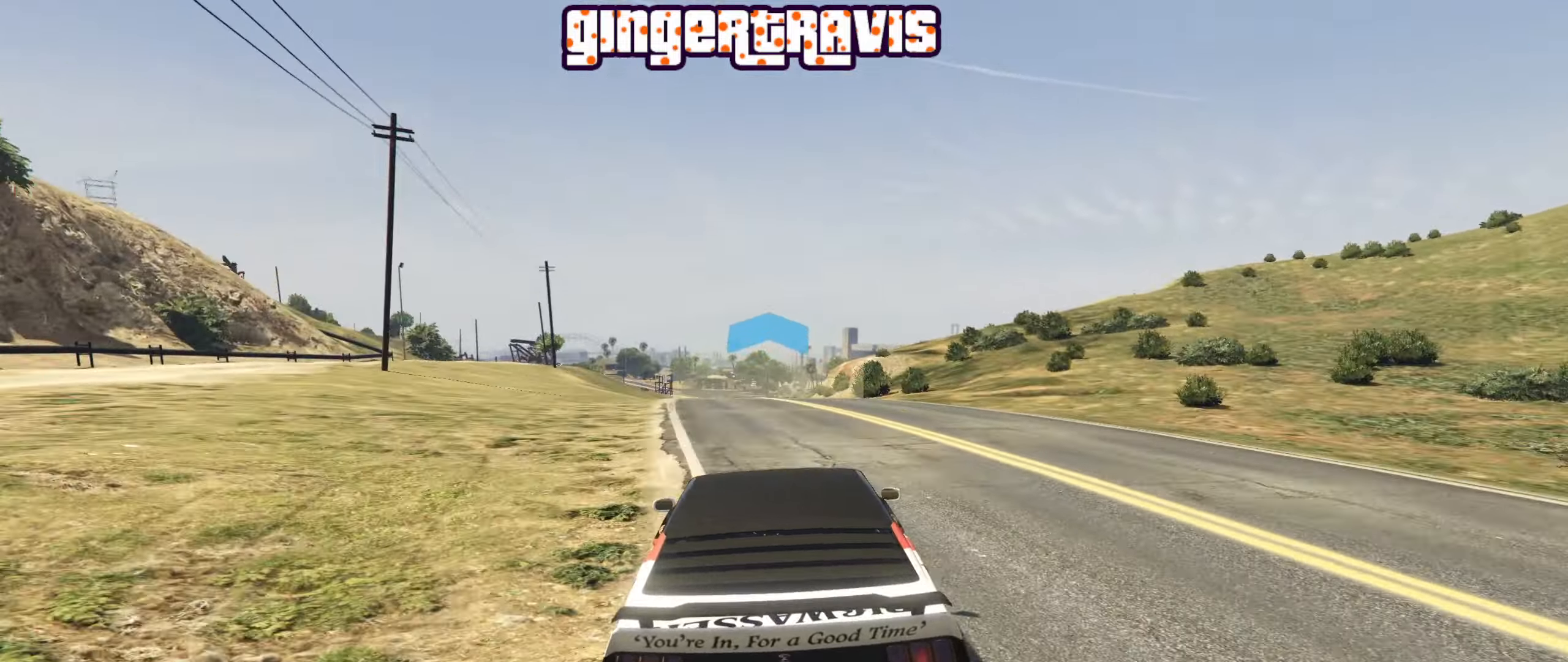
{"buttons": ["R2"], "left_stick": "down", "right_stick": "center", "events": [[116, "L2", "down"], [133, "left_stick", "center"], [283, "L2", "up"], [500, "left_stick", "down"]]}
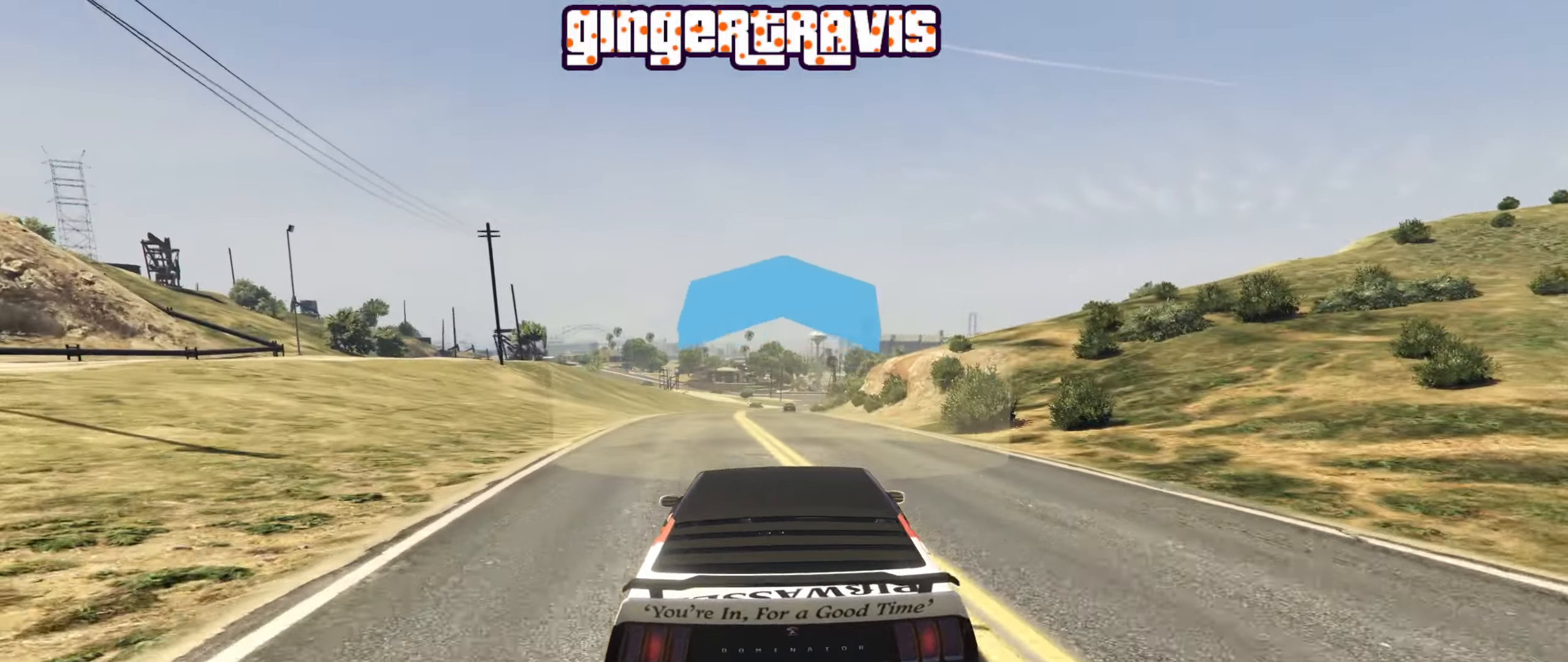
{"buttons": ["R2"], "left_stick": "center", "right_stick": "center", "events": [[266, "left_stick", "center"]]}
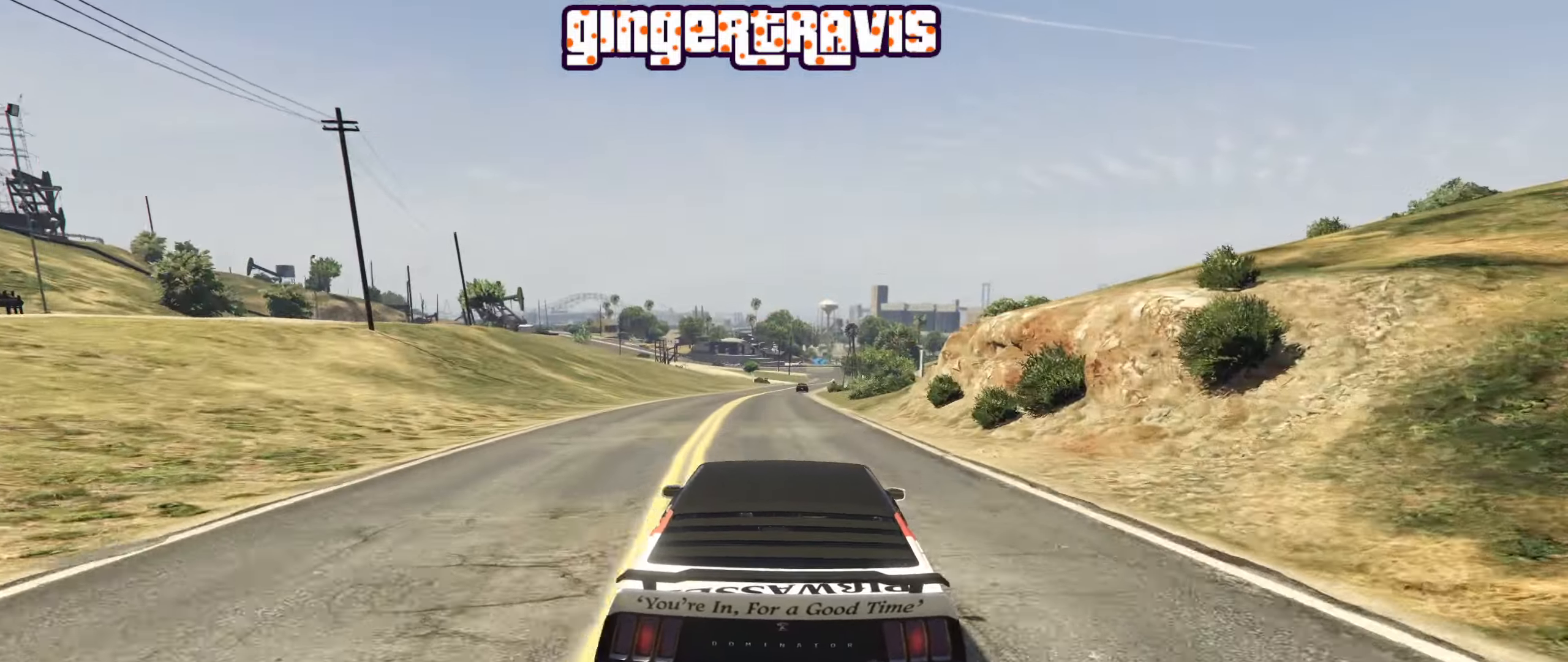
{"buttons": ["R2"], "left_stick": "center", "right_stick": "center", "events": []}
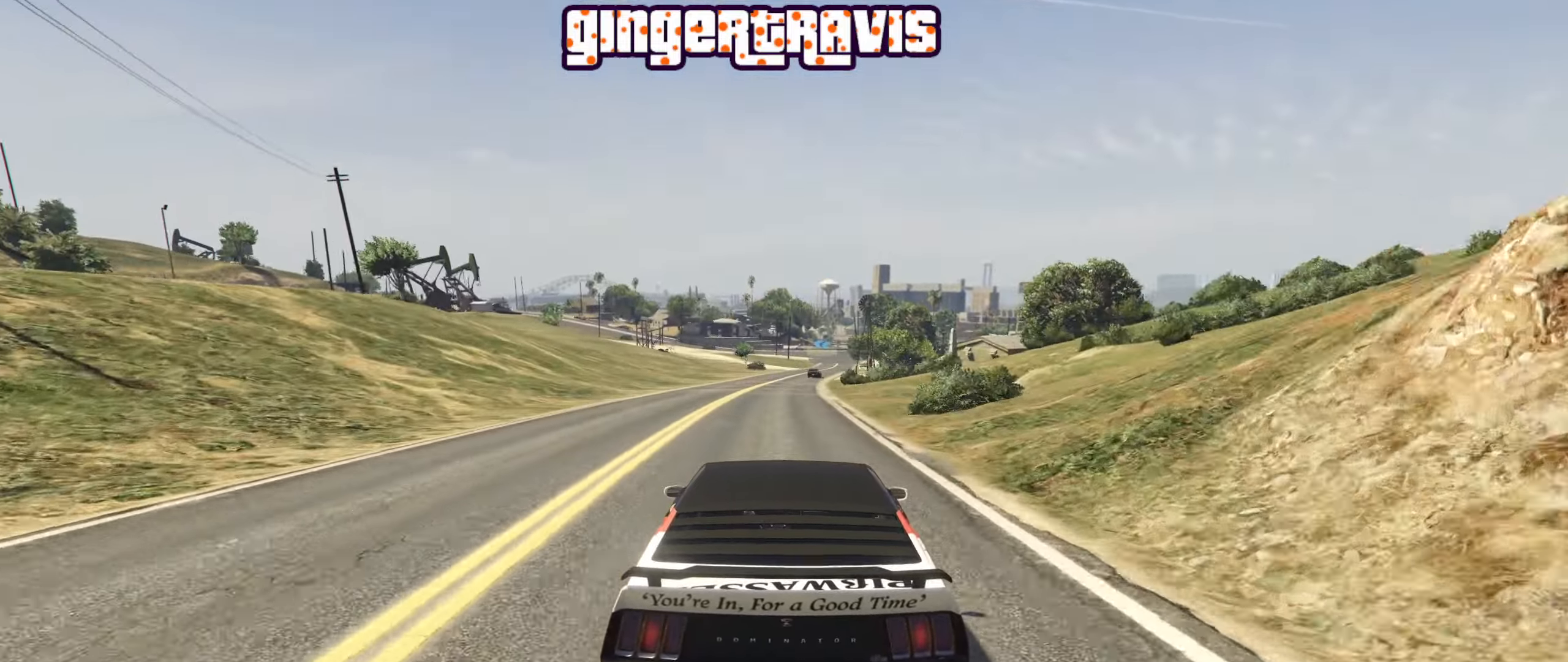
{"buttons": ["R2"], "left_stick": "center", "right_stick": "center", "events": []}
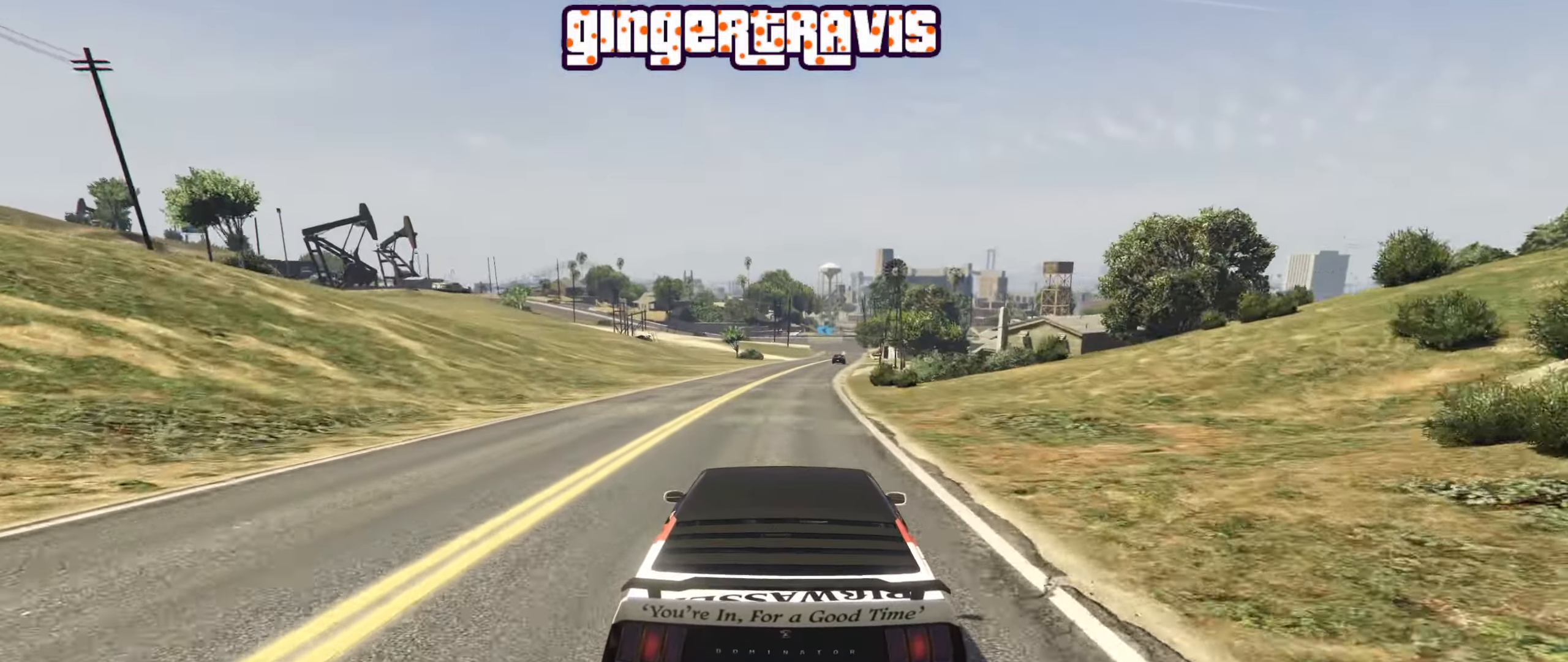
{"buttons": ["R2"], "left_stick": "center", "right_stick": "center", "events": [[233, "left_stick", "right"], [366, "left_stick", "center"]]}
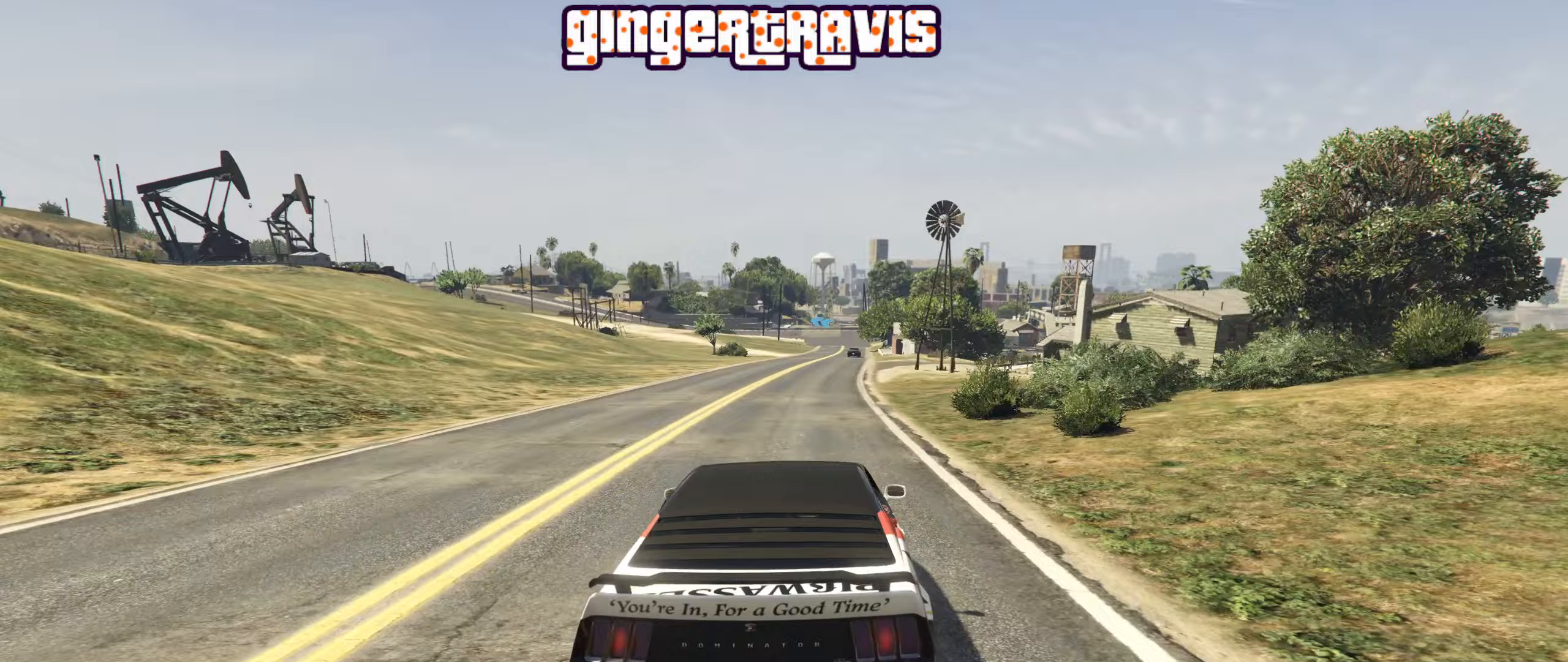
{"buttons": ["R2"], "left_stick": "center", "right_stick": "center", "events": [[150, "DPAD_DOWN", "down"], [267, "DPAD_DOWN", "up"]]}
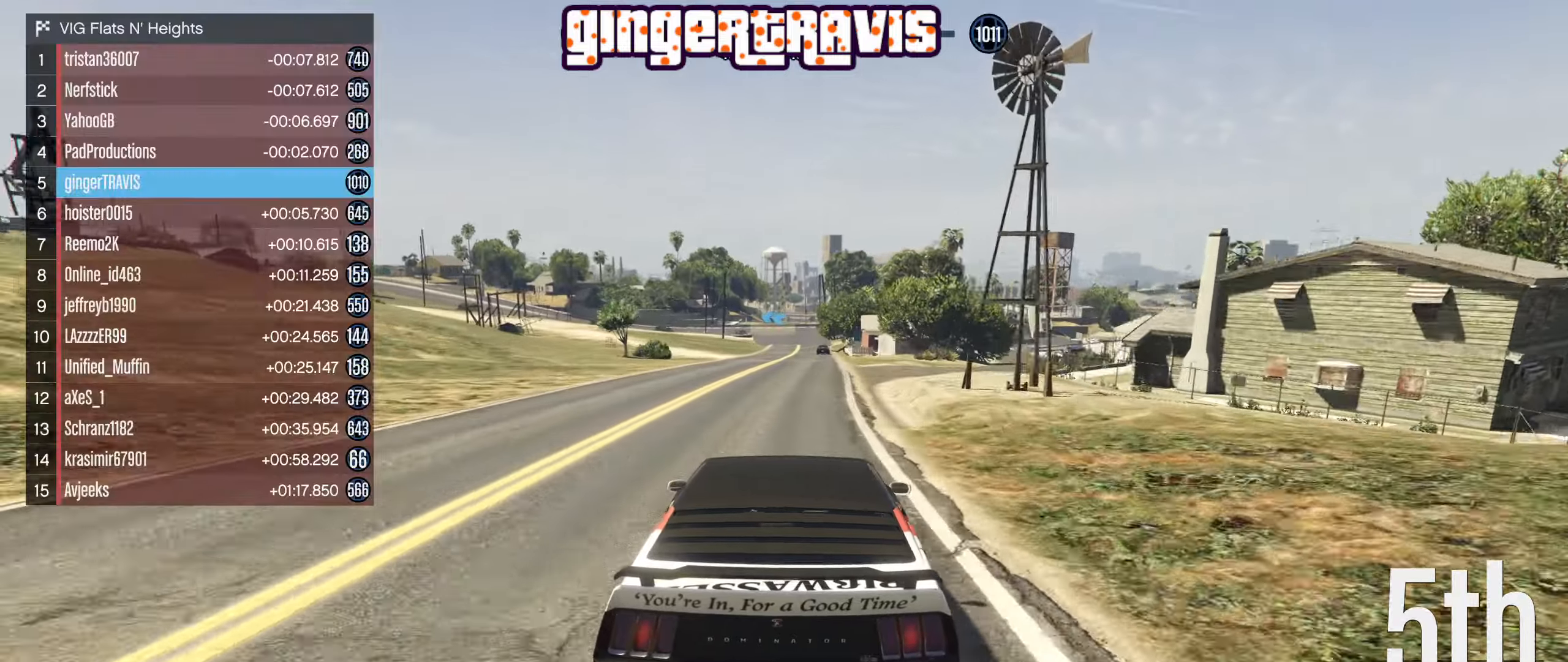
{"buttons": ["R2"], "left_stick": "center", "right_stick": "center", "events": [[167, "left_stick", "right"], [217, "DPAD_DOWN", "down"], [250, "left_stick", "center"], [317, "DPAD_DOWN", "up"]]}
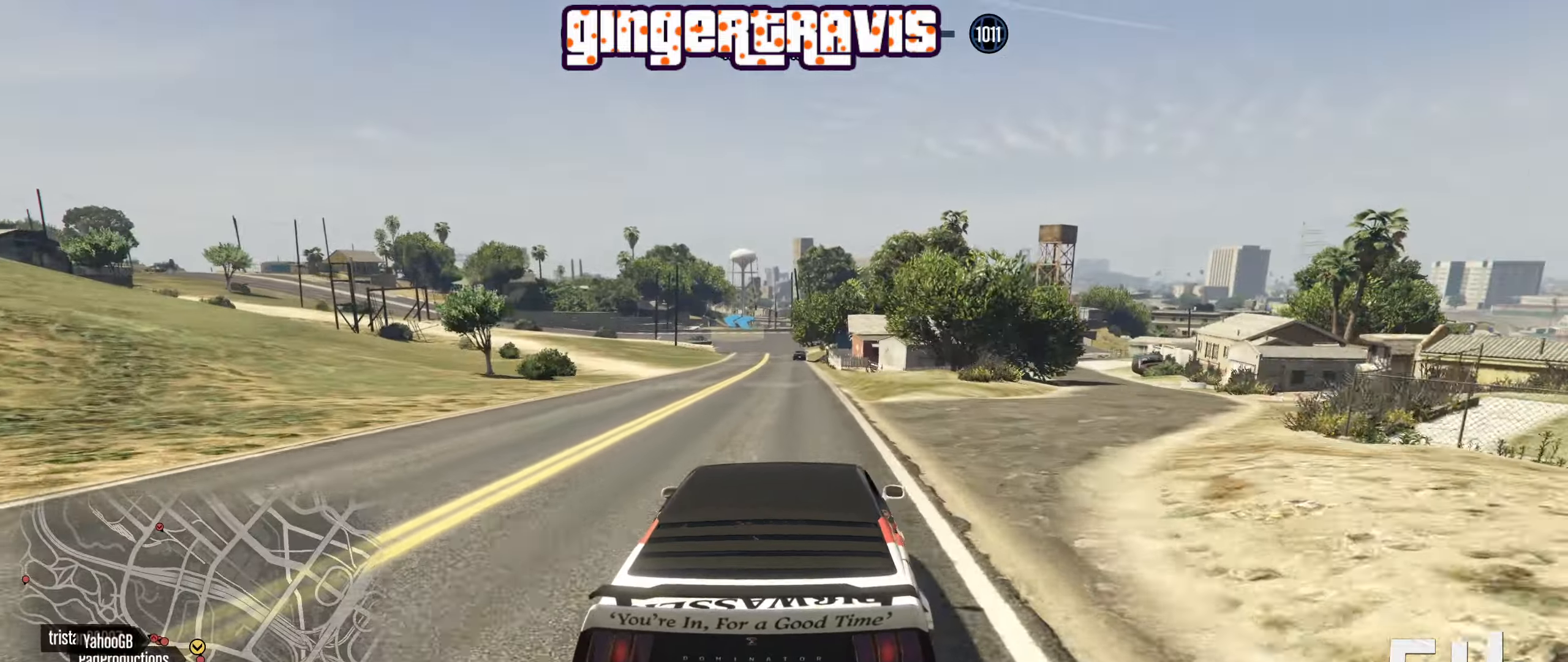
{"buttons": ["R2"], "left_stick": "center", "right_stick": "center", "events": [[33, "DPAD_DOWN", "down"], [183, "DPAD_DOWN", "up"], [400, "left_stick", "left"], [467, "left_stick", "center"]]}
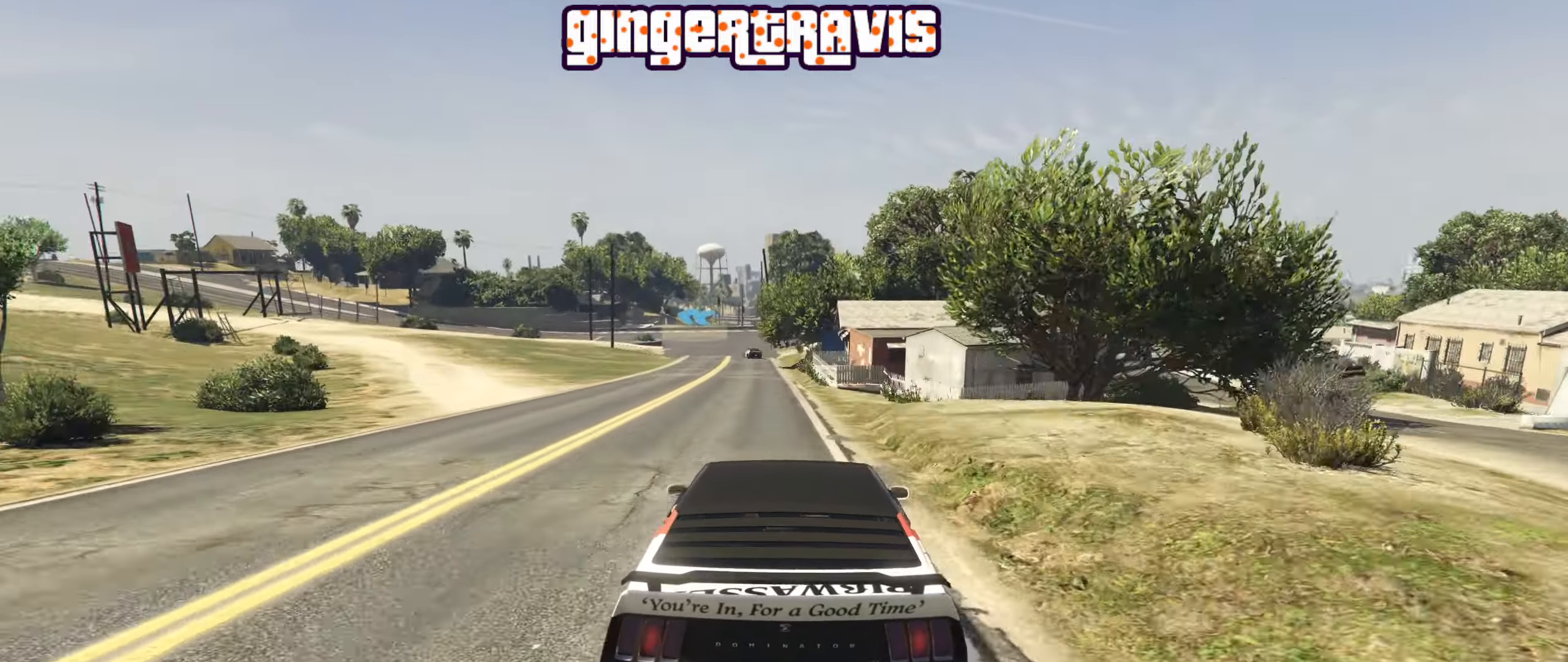
{"buttons": ["R2"], "left_stick": "center", "right_stick": "center", "events": [[233, "left_stick", "left"], [367, "left_stick", "center"]]}
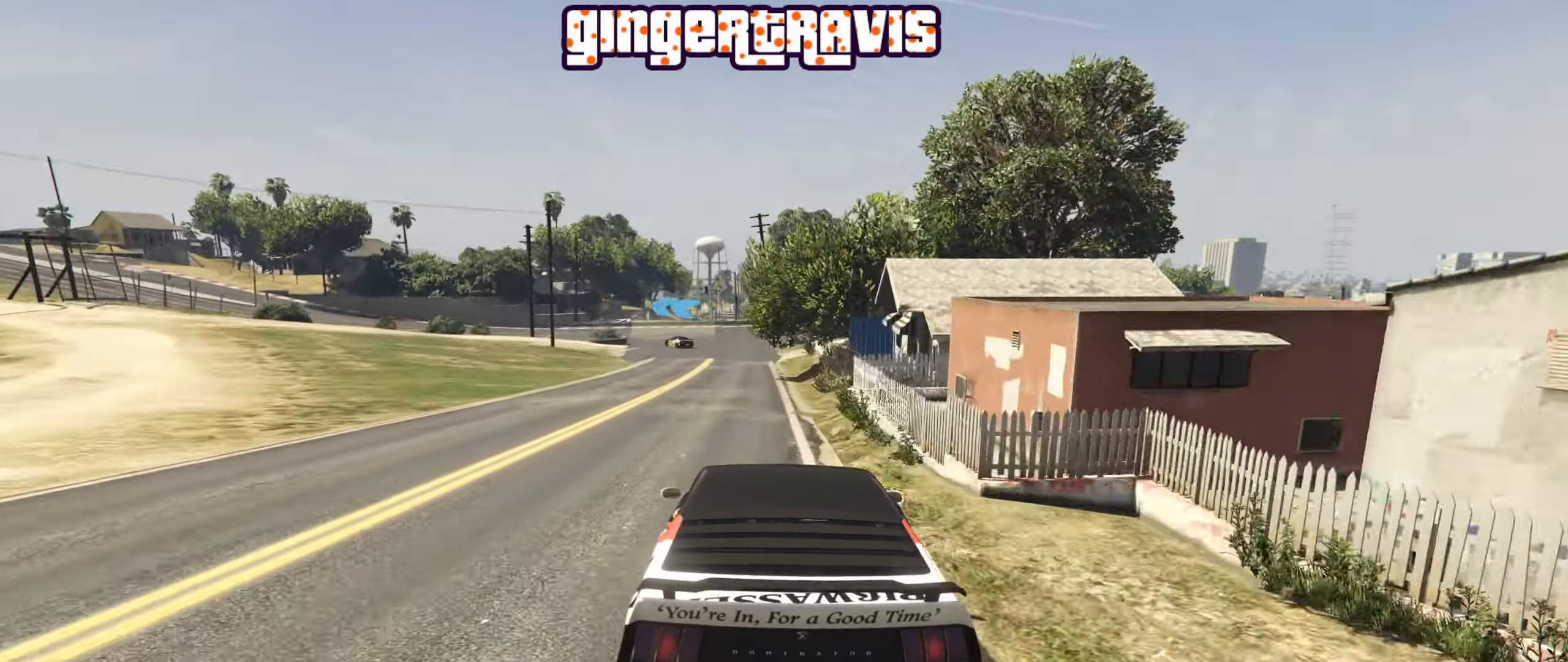
{"buttons": [], "left_stick": "left", "right_stick": "center", "events": [[400, "R2", "up"], [500, "left_stick", "left"]]}
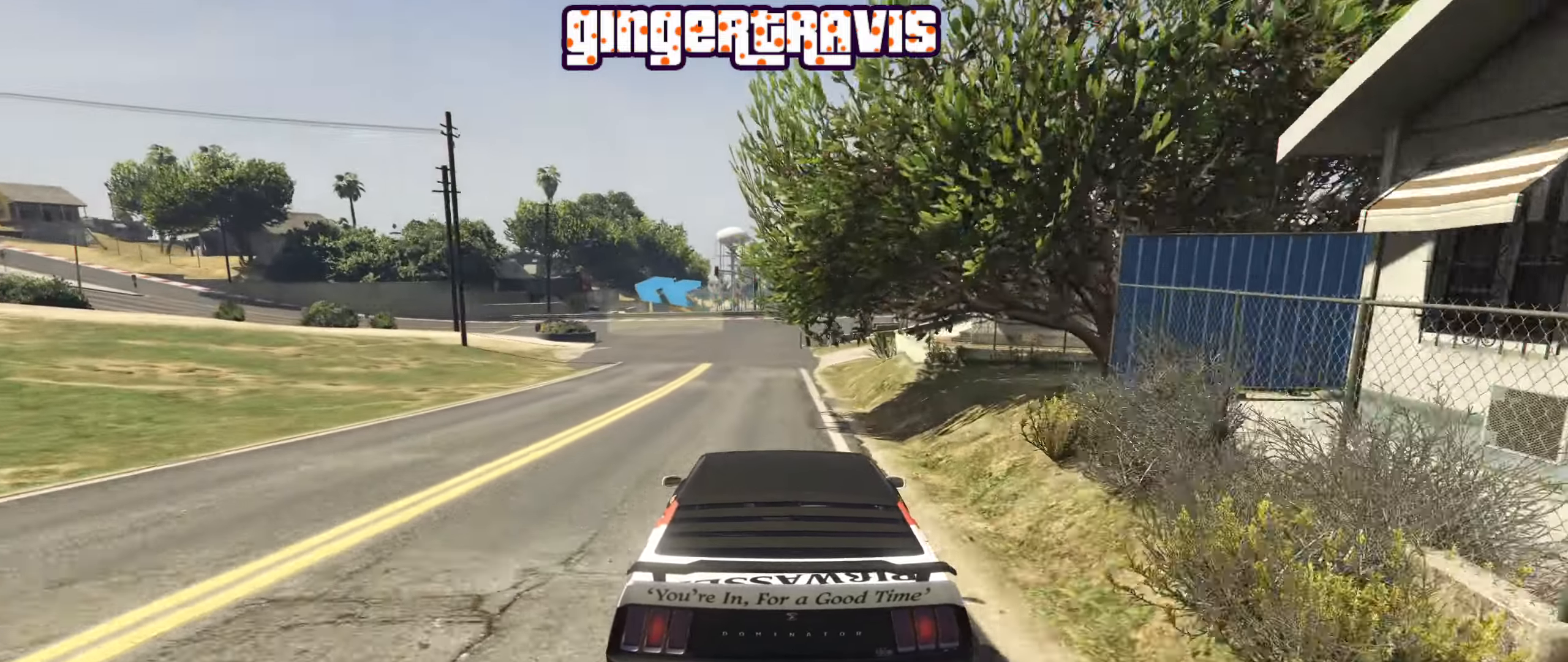
{"buttons": [], "left_stick": "down-left", "right_stick": "center", "events": [[17, "L2", "down"], [150, "left_stick", "down-left"], [467, "L2", "up"]]}
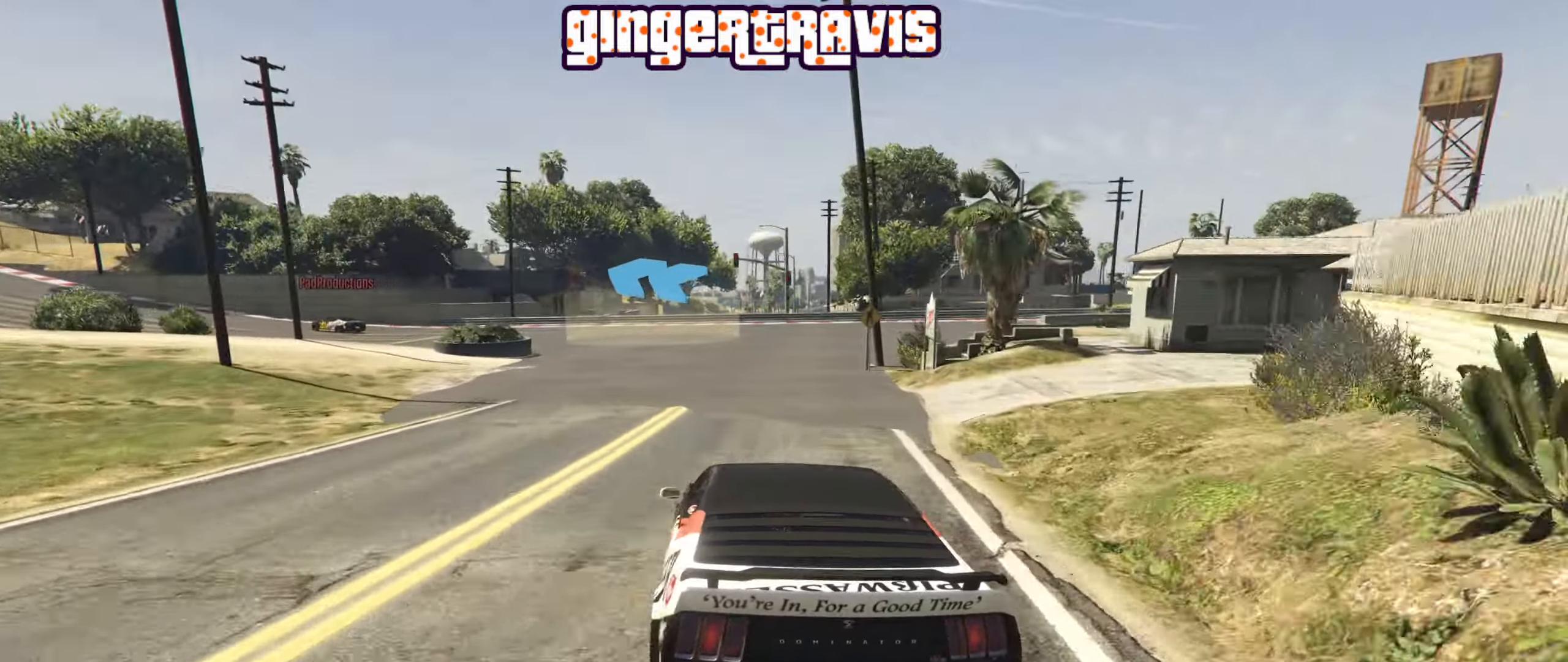
{"buttons": ["R2"], "left_stick": "down-left", "right_stick": "center", "events": [[317, "left_stick", "center"], [417, "R2", "down"], [433, "left_stick", "down-left"]]}
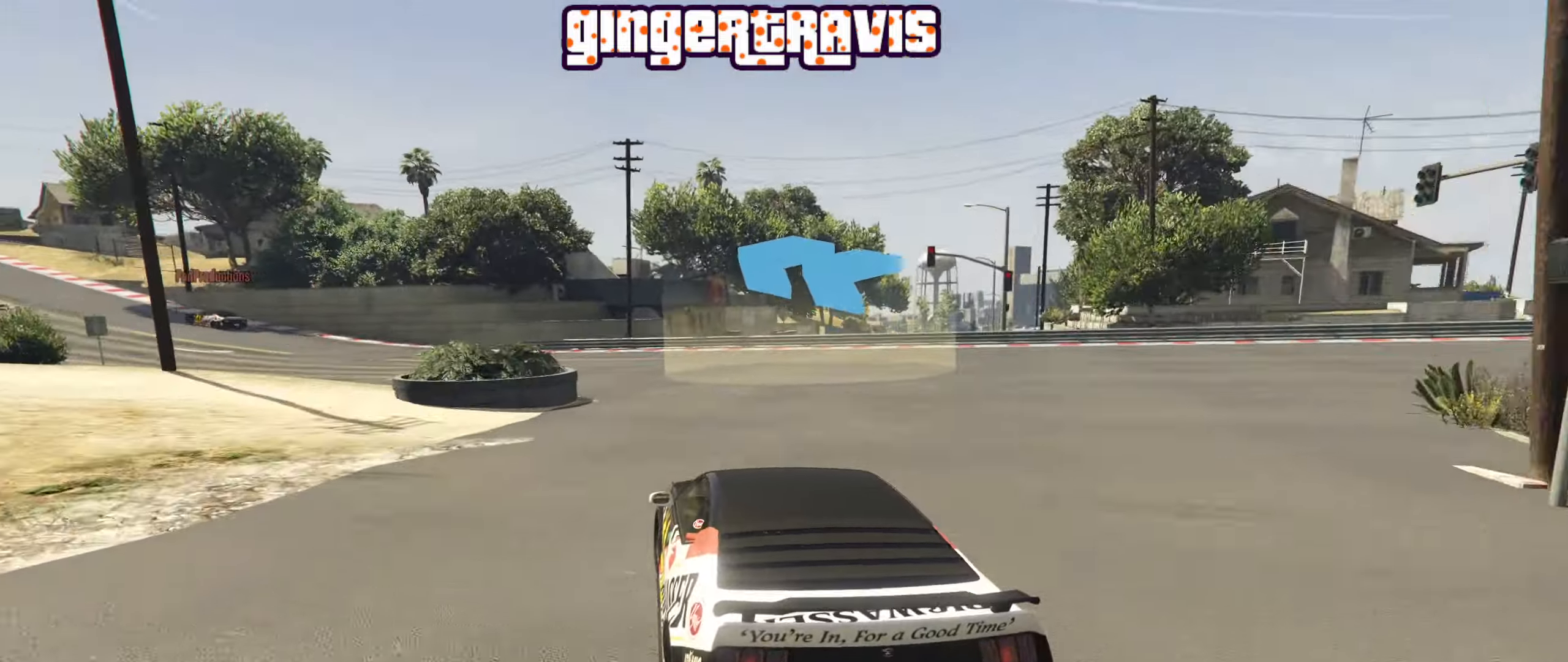
{"buttons": ["R2"], "left_stick": "down-left", "right_stick": "center", "events": [[67, "left_stick", "center"], [250, "left_stick", "down-left"]]}
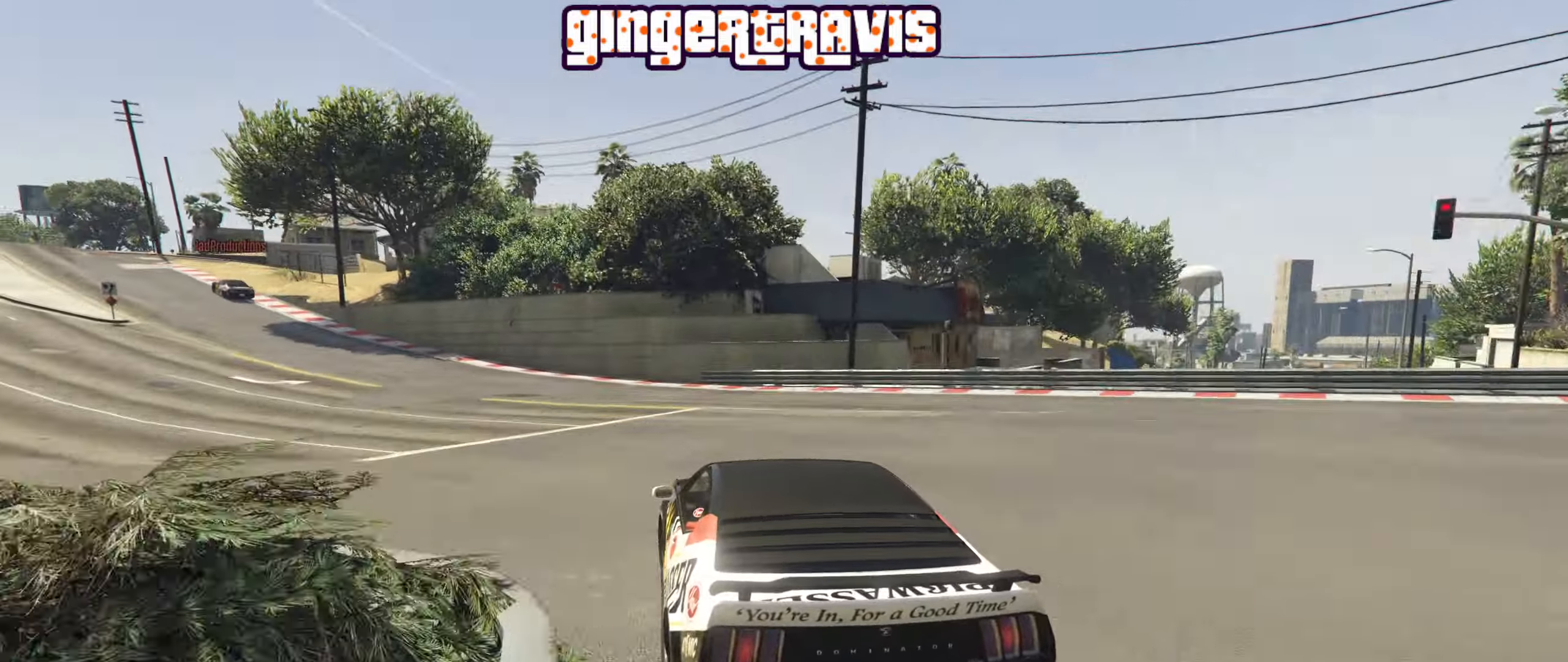
{"buttons": ["R2"], "left_stick": "center", "right_stick": "center", "events": [[133, "left_stick", "center"], [267, "left_stick", "down-left"], [483, "left_stick", "center"]]}
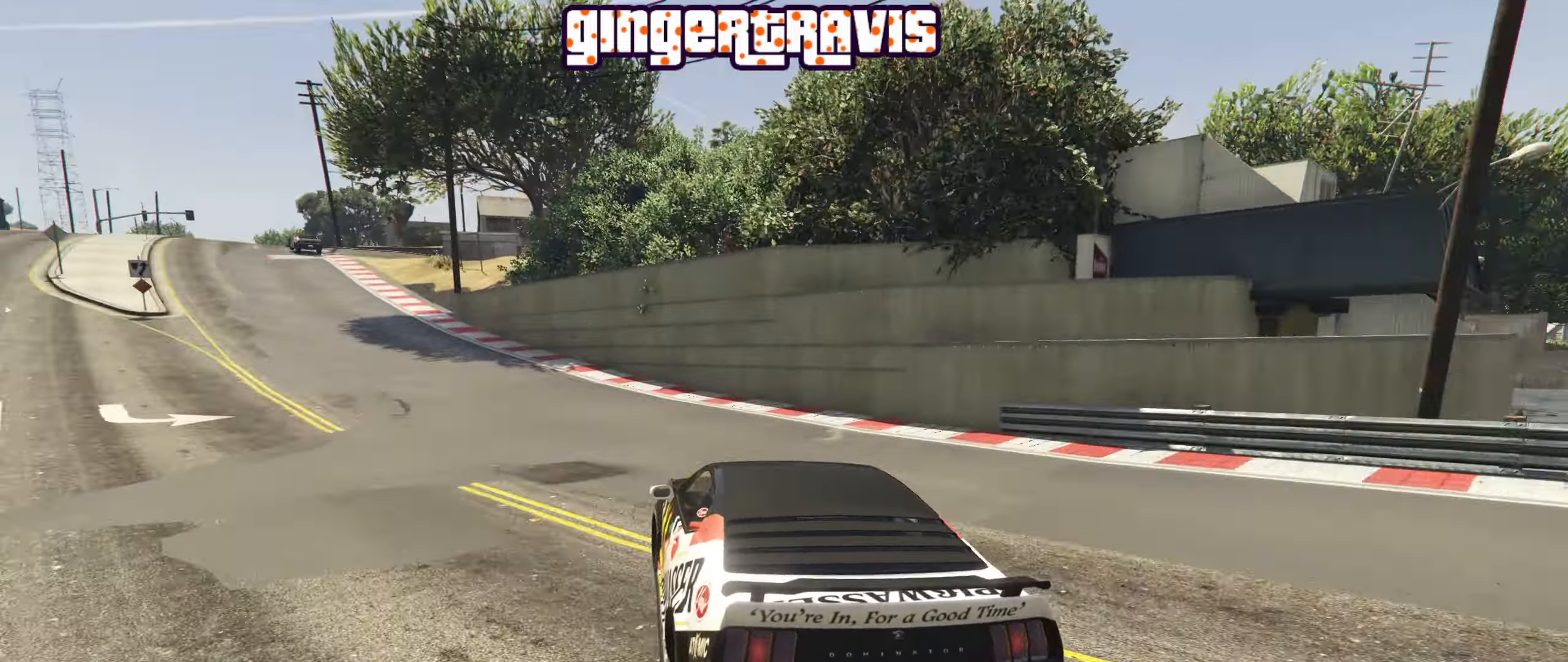
{"buttons": ["R2"], "left_stick": "center", "right_stick": "center", "events": [[17, "left_stick", "down-left"], [483, "left_stick", "center"]]}
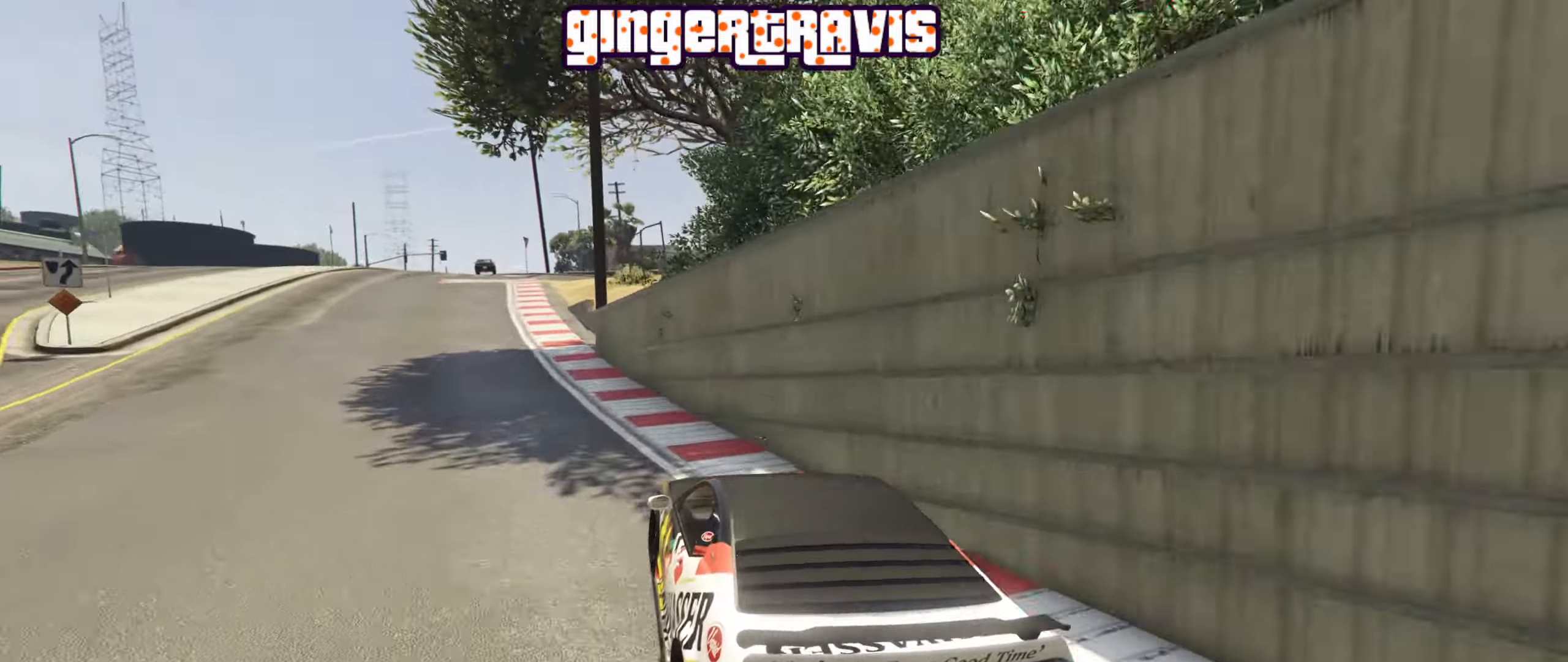
{"buttons": ["R2"], "left_stick": "right", "right_stick": "center", "events": [[284, "left_stick", "right"], [384, "left_stick", "center"], [500, "left_stick", "right"]]}
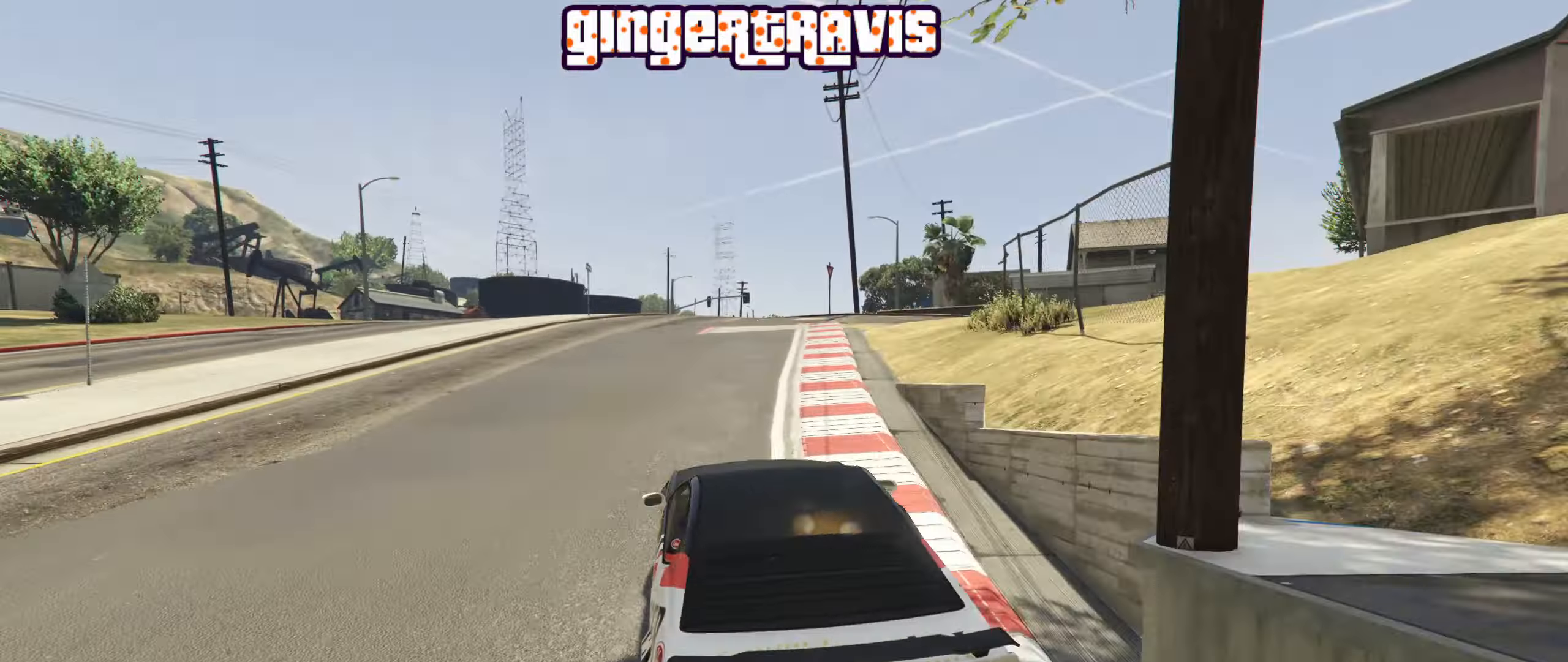
{"buttons": ["R2"], "left_stick": "right", "right_stick": "center", "events": [[50, "left_stick", "center"], [184, "left_stick", "right"], [284, "left_stick", "center"], [484, "left_stick", "right"]]}
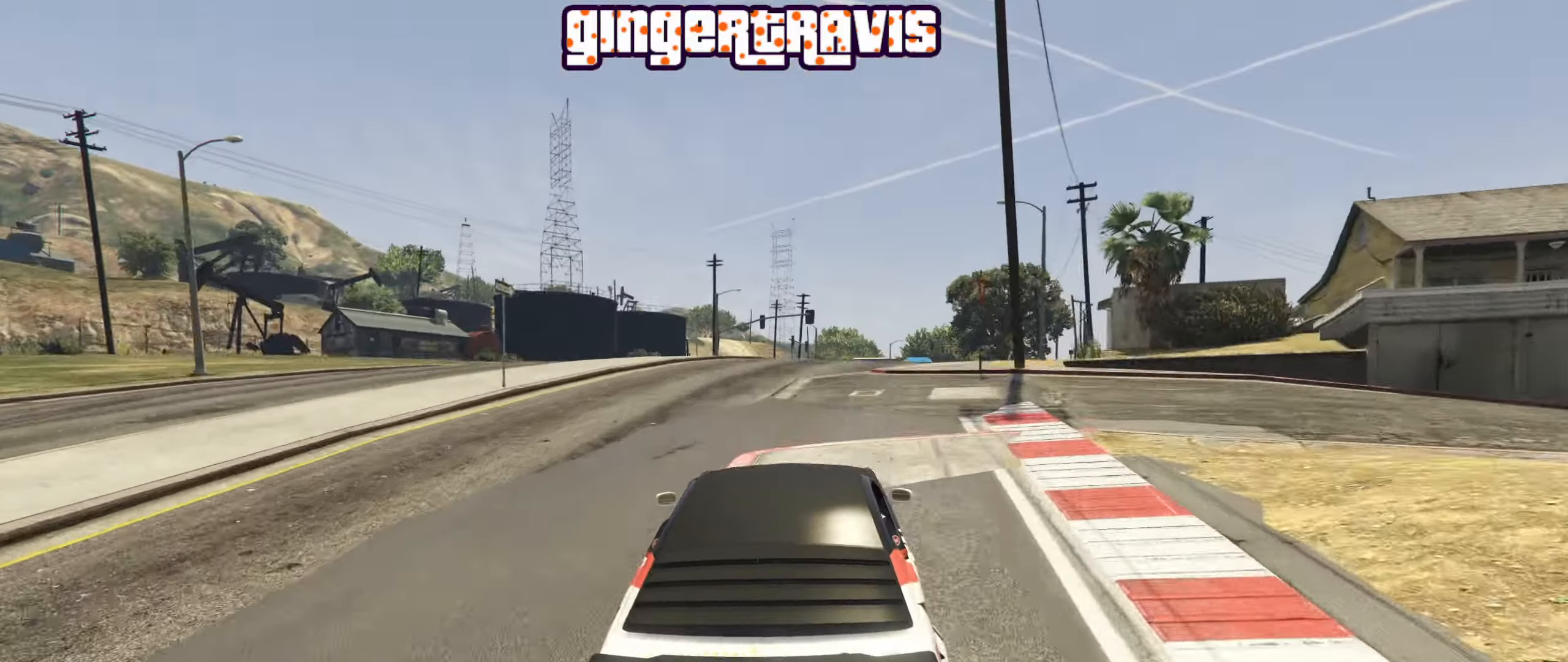
{"buttons": ["R2"], "left_stick": "center", "right_stick": "center", "events": [[67, "left_stick", "center"]]}
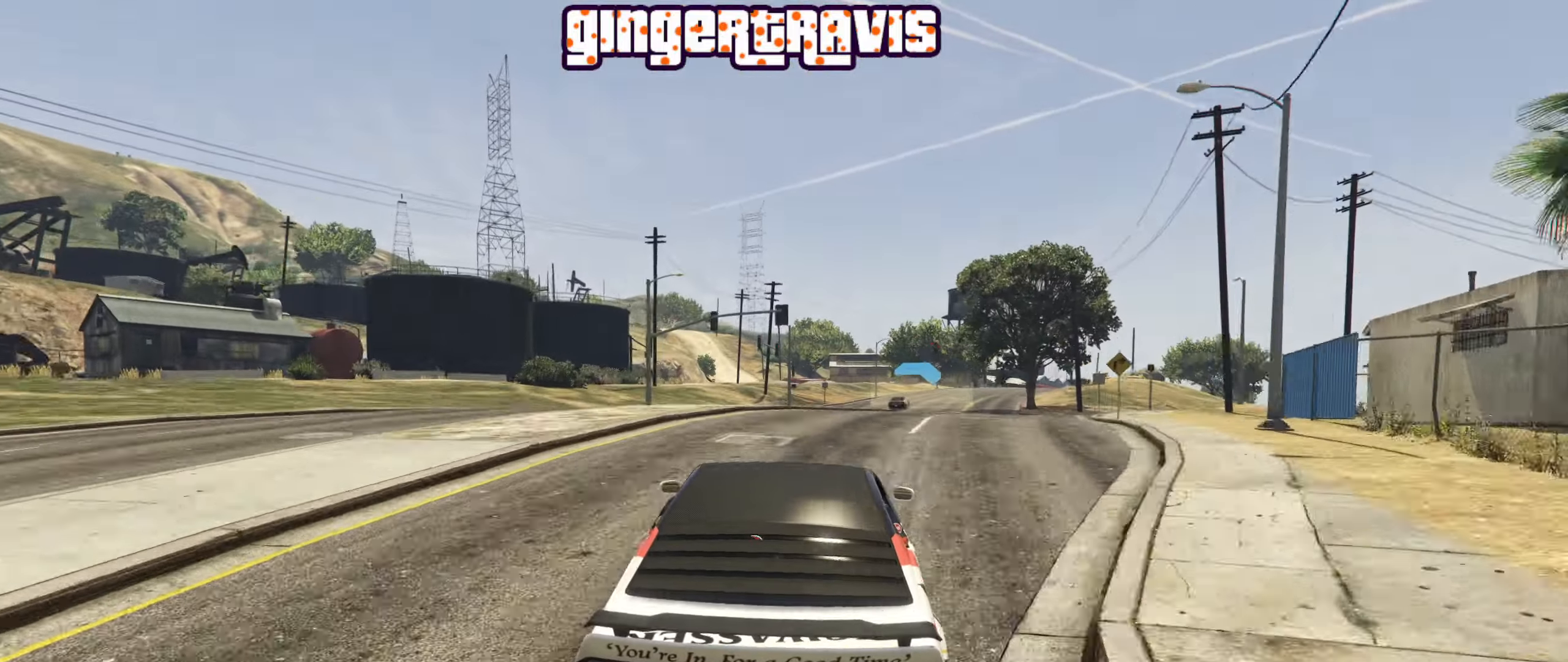
{"buttons": ["R2"], "left_stick": "center", "right_stick": "center", "events": [[167, "left_stick", "right"], [250, "left_stick", "center"]]}
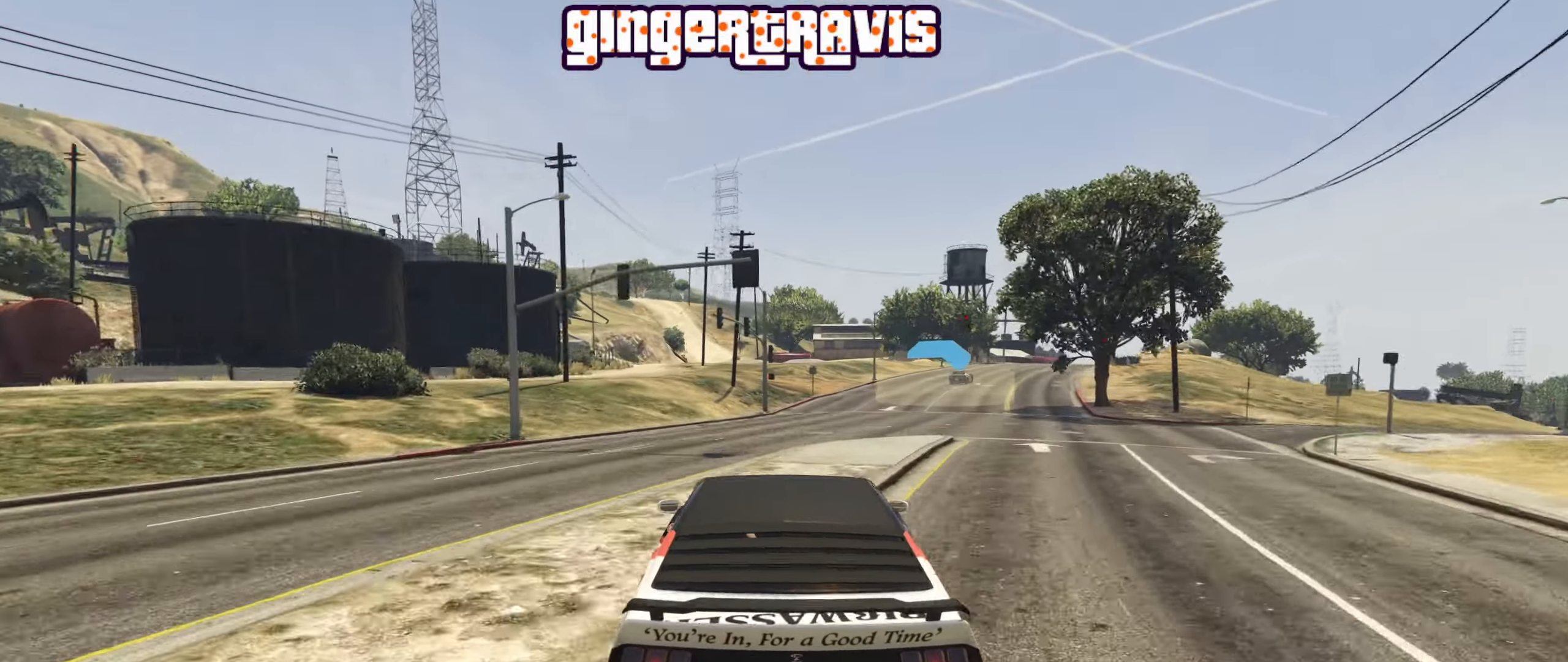
{"buttons": ["R2"], "left_stick": "center", "right_stick": "center", "events": [[100, "left_stick", "right"], [234, "left_stick", "center"], [367, "left_stick", "right"], [467, "left_stick", "center"]]}
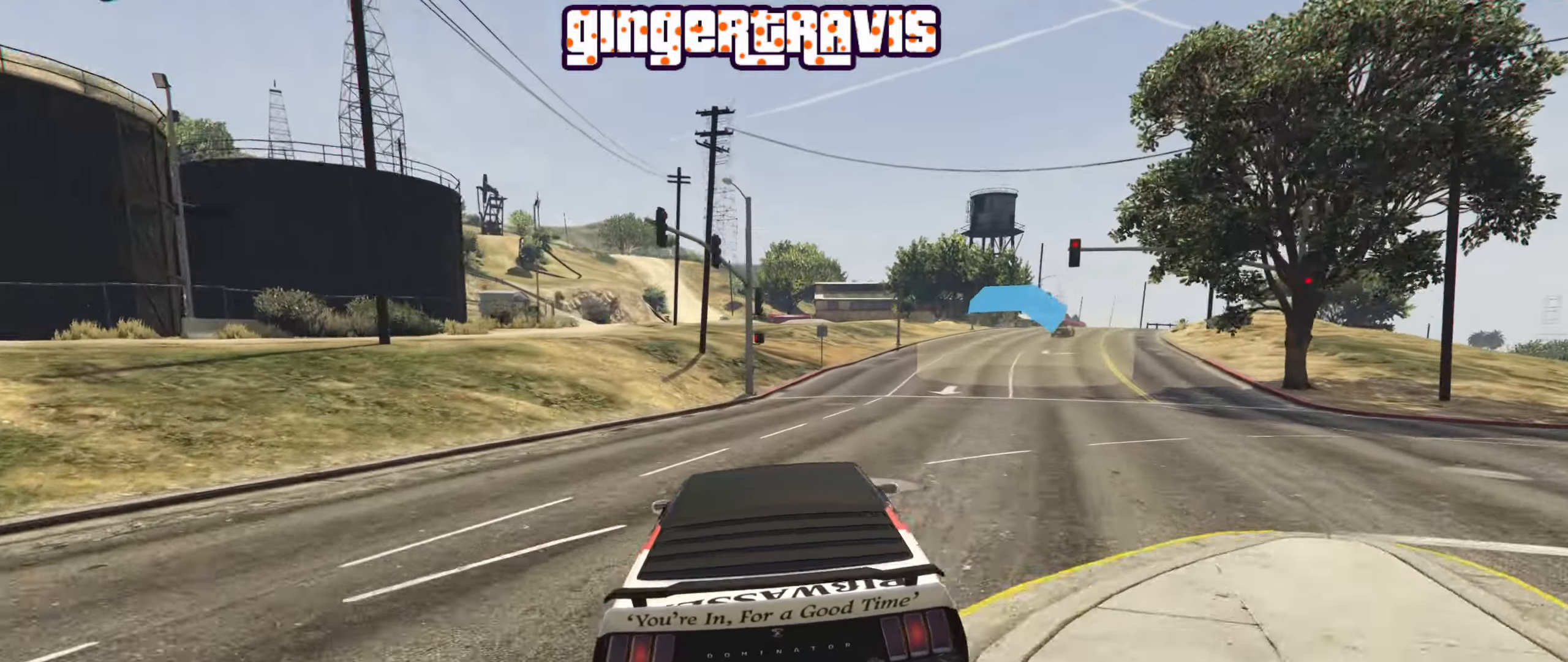
{"buttons": ["R2"], "left_stick": "center", "right_stick": "center", "events": [[167, "left_stick", "right"], [367, "left_stick", "center"]]}
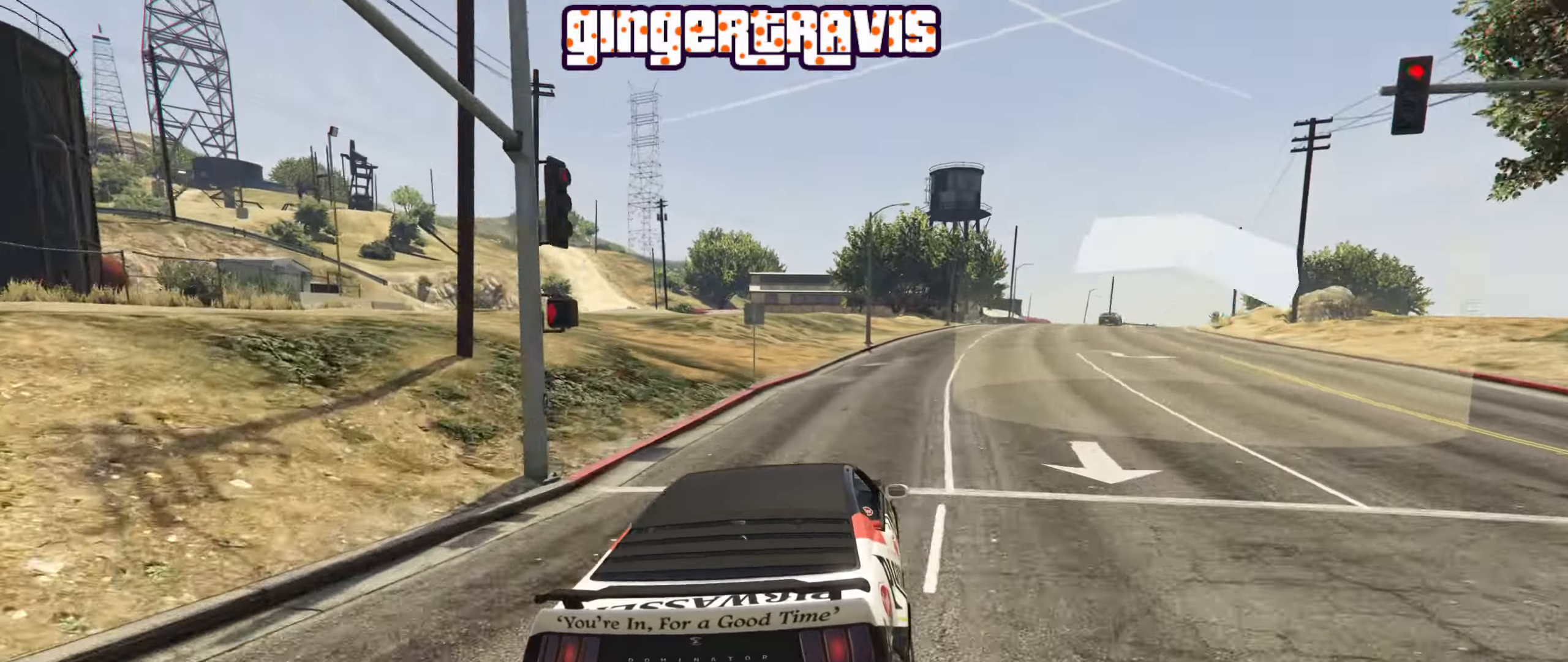
{"buttons": ["L2", "R2"], "left_stick": "center", "right_stick": "center", "events": [[84, "left_stick", "right"], [200, "left_stick", "center"], [334, "left_stick", "right"], [384, "L2", "down"], [417, "left_stick", "center"]]}
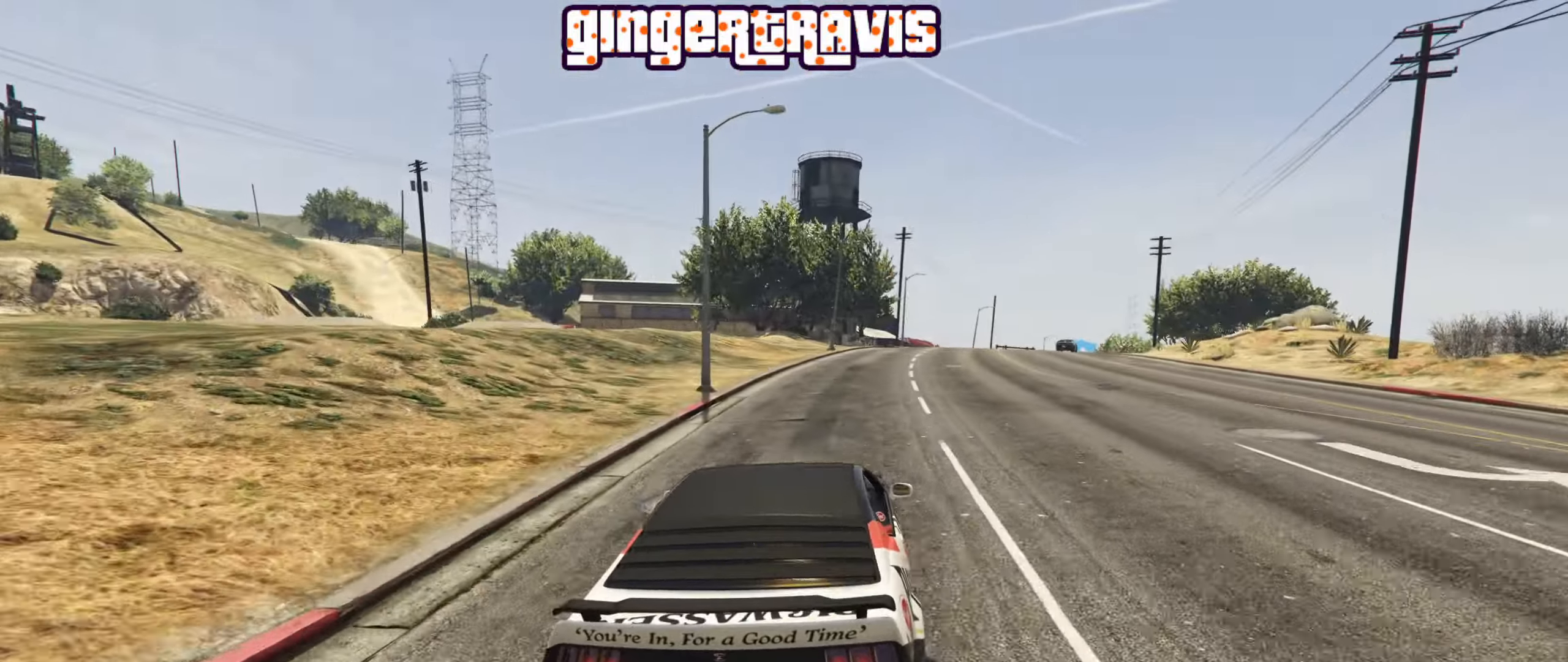
{"buttons": ["R2"], "left_stick": "down-right", "right_stick": "center", "events": [[34, "L2", "up"], [217, "left_stick", "down-right"], [317, "left_stick", "center"], [467, "left_stick", "down-right"]]}
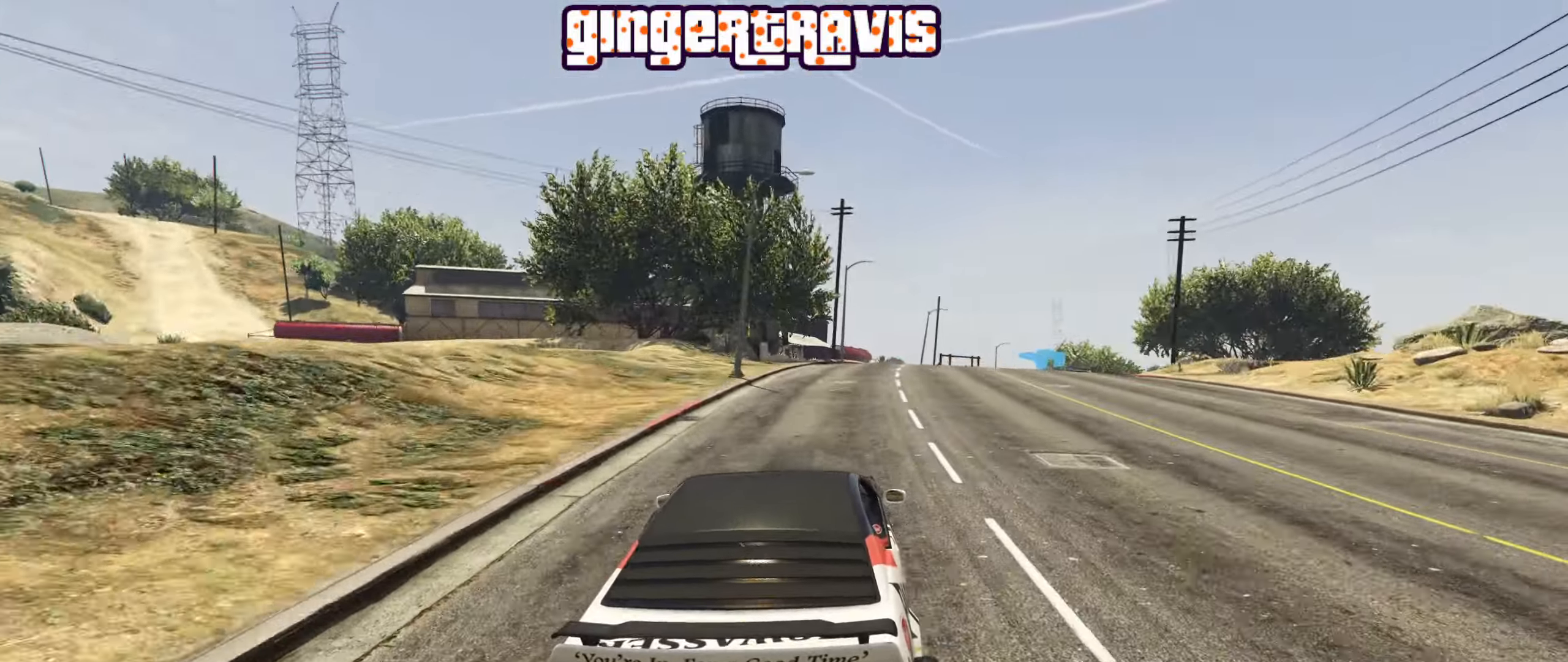
{"buttons": ["R2"], "left_stick": "down-right", "right_stick": "center", "events": [[134, "left_stick", "center"], [217, "left_stick", "down-right"], [384, "left_stick", "center"], [484, "left_stick", "down-right"]]}
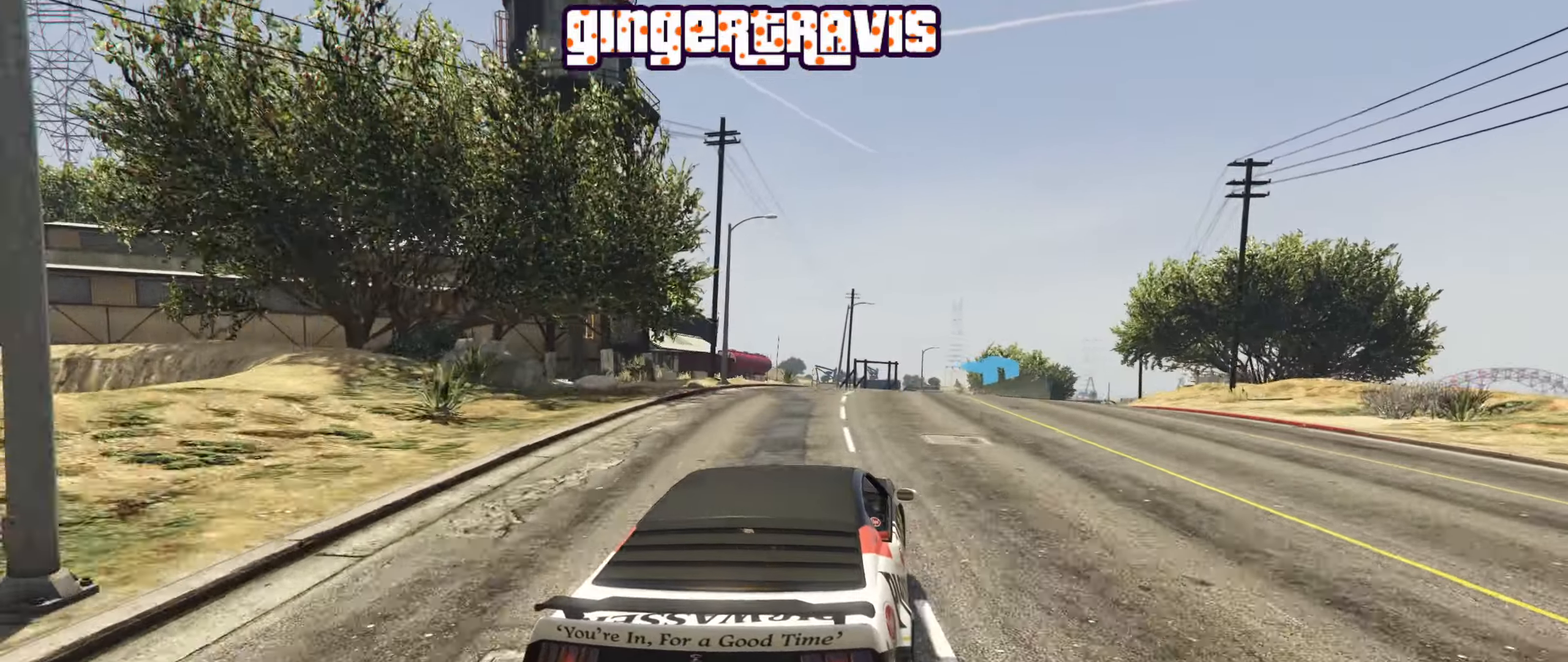
{"buttons": ["R2"], "left_stick": "center", "right_stick": "center", "events": [[100, "left_stick", "center"], [267, "left_stick", "down-right"], [434, "left_stick", "center"]]}
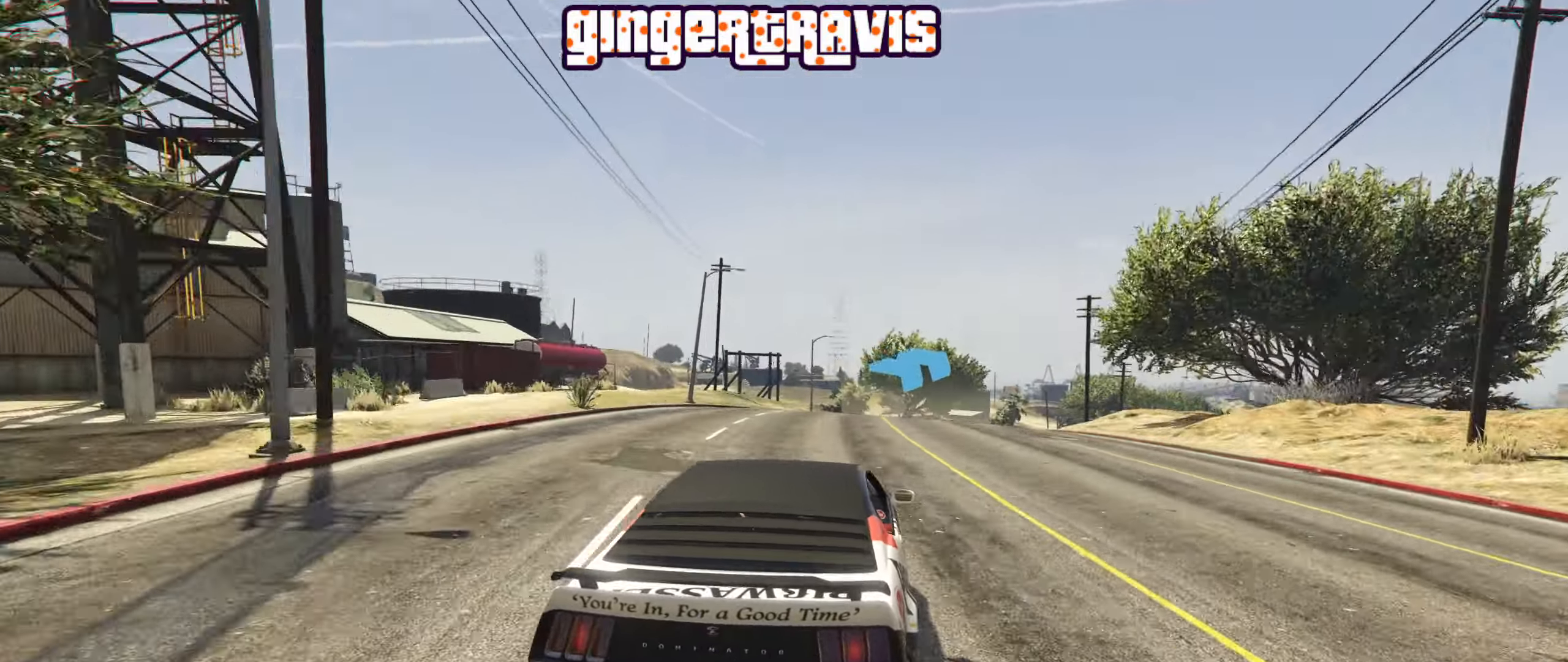
{"buttons": ["R2"], "left_stick": "center", "right_stick": "center", "events": [[50, "left_stick", "down-right"], [150, "left_stick", "center"], [316, "left_stick", "down-right"], [450, "left_stick", "center"]]}
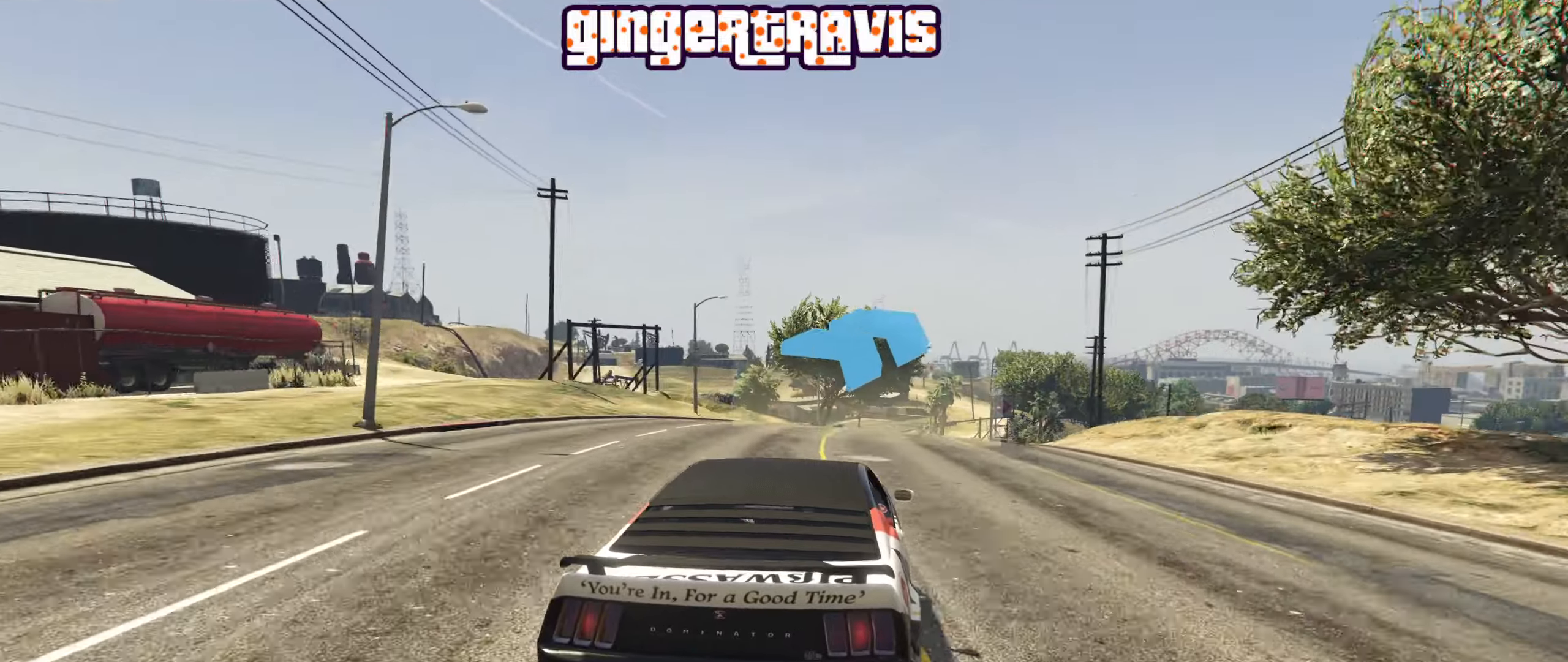
{"buttons": ["R2"], "left_stick": "right", "right_stick": "center", "events": [[133, "left_stick", "down-right"], [266, "left_stick", "center"], [483, "left_stick", "right"]]}